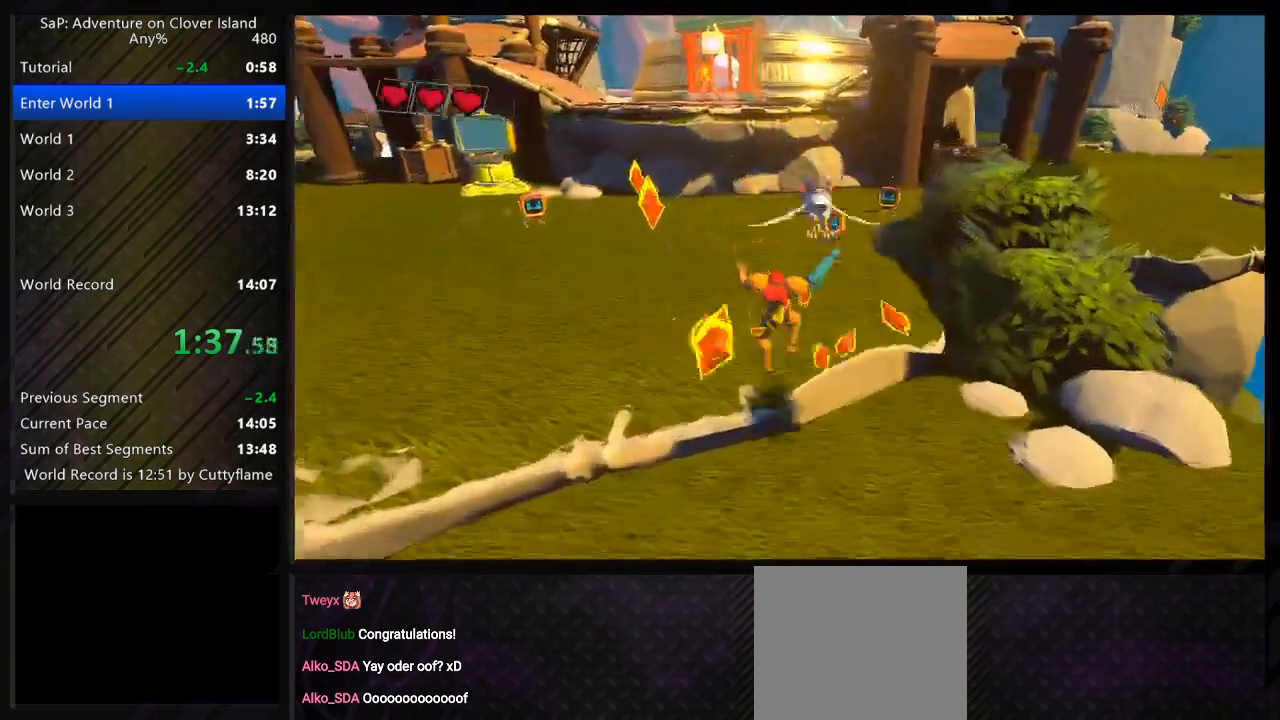
Gameplay with keyboard; each line is a JSON object with the keys held at the frame after it. "events" lists presses ("down") and releases ("up") of "a", "c", "ctrl", "d", "e", "f", "q", "r", "s", "shift", "space", "tab", "w", "x" and "z" between this image and that frame as [ms after this image, input, new state], when the widget could be followed in between. No other keys are recorded. Mouse input is not recorded.
{"keys": ["w"], "events": [[183, "d", "down"], [300, "d", "up"]]}
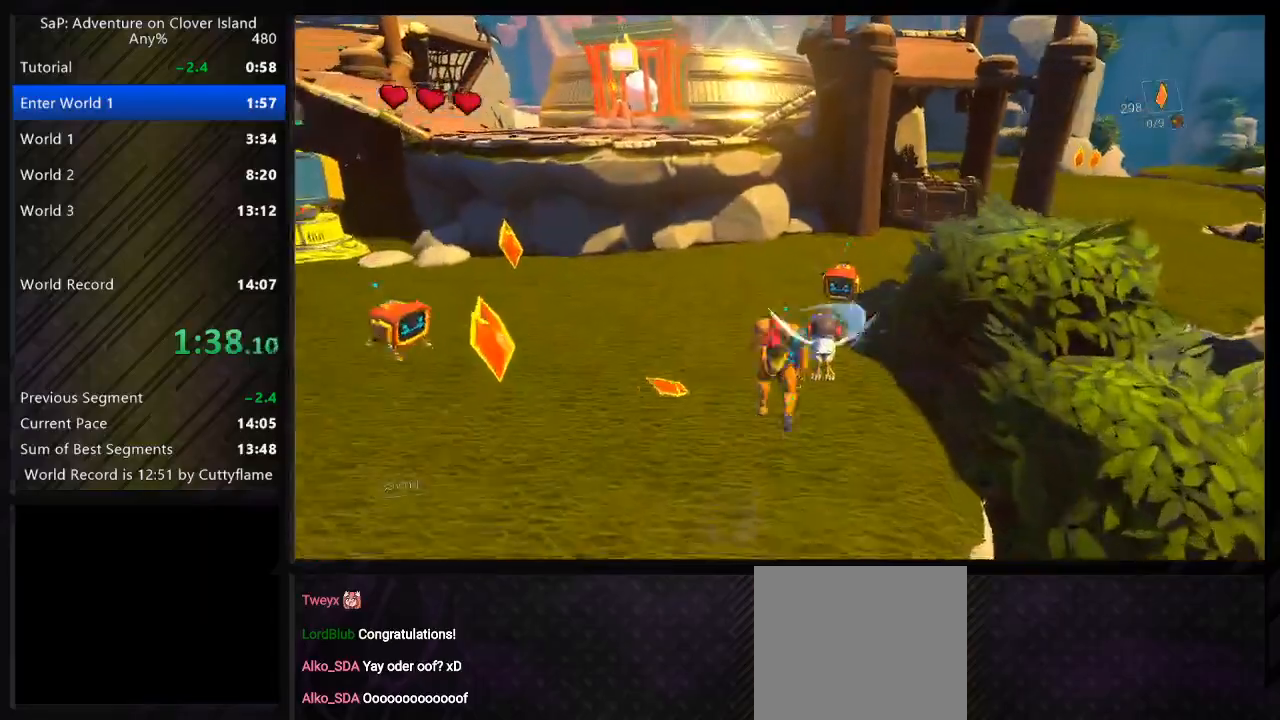
{"keys": ["a", "w"], "events": [[33, "d", "down"], [133, "a", "down"], [150, "d", "up"], [233, "w", "up"], [367, "w", "down"]]}
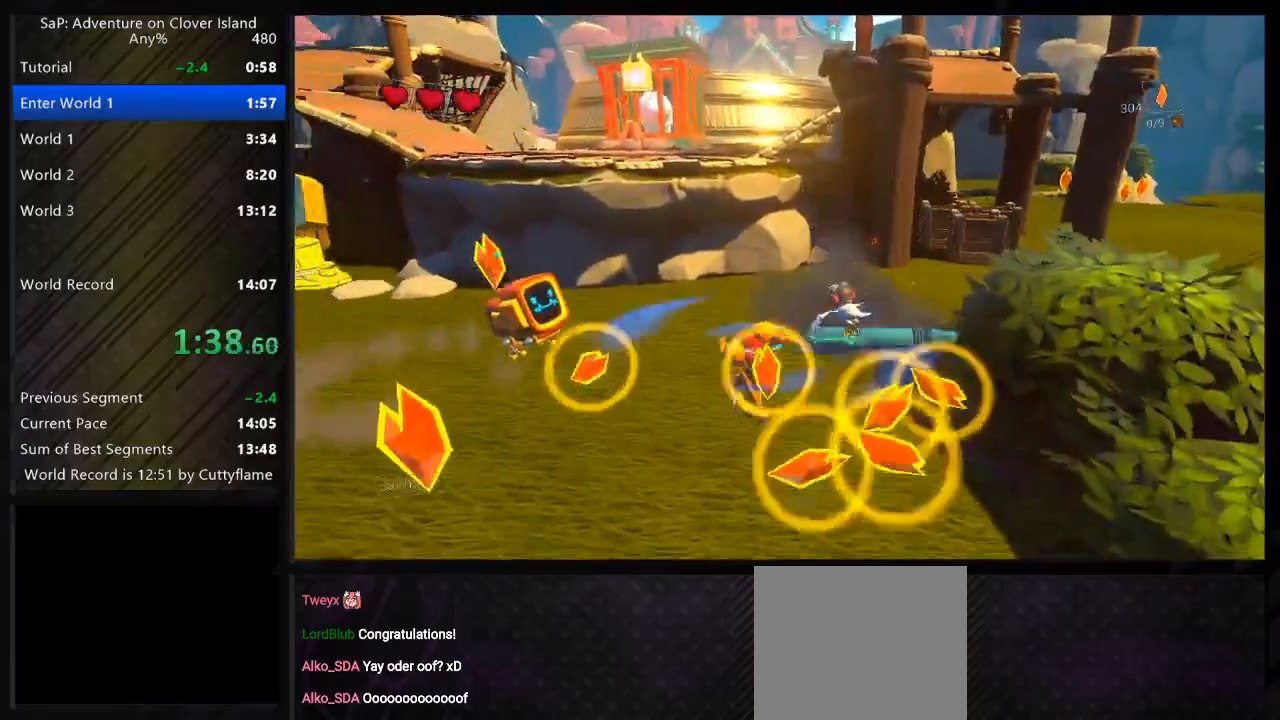
{"keys": ["a", "w"], "events": [[50, "w", "up"], [417, "w", "down"]]}
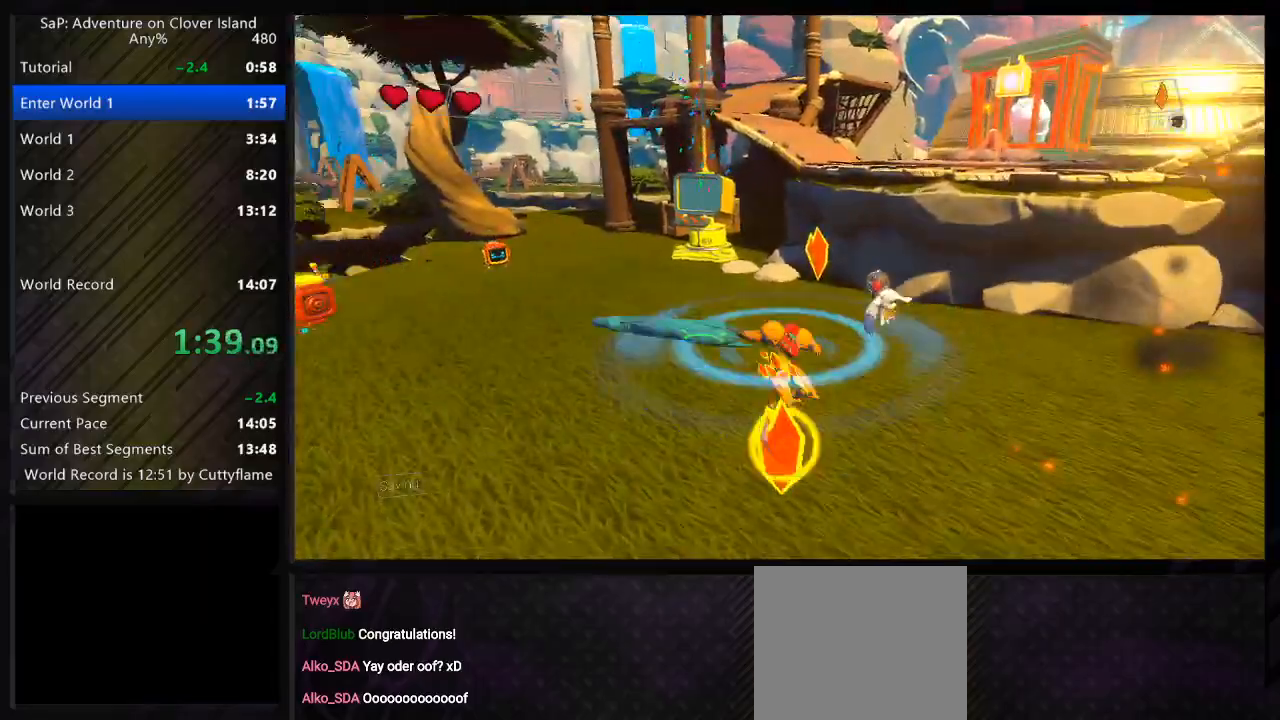
{"keys": ["w"], "events": [[217, "a", "up"]]}
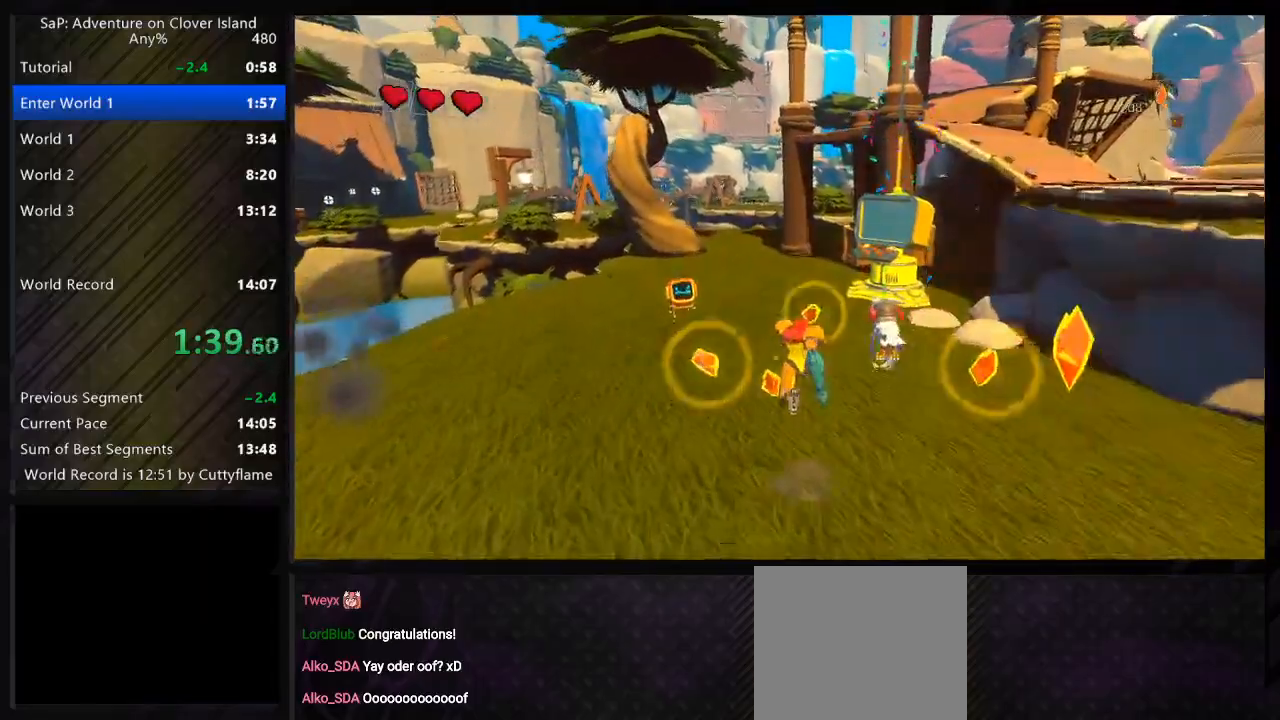
{"keys": ["d", "w"], "events": [[67, "a", "down"], [417, "a", "up"], [467, "d", "down"]]}
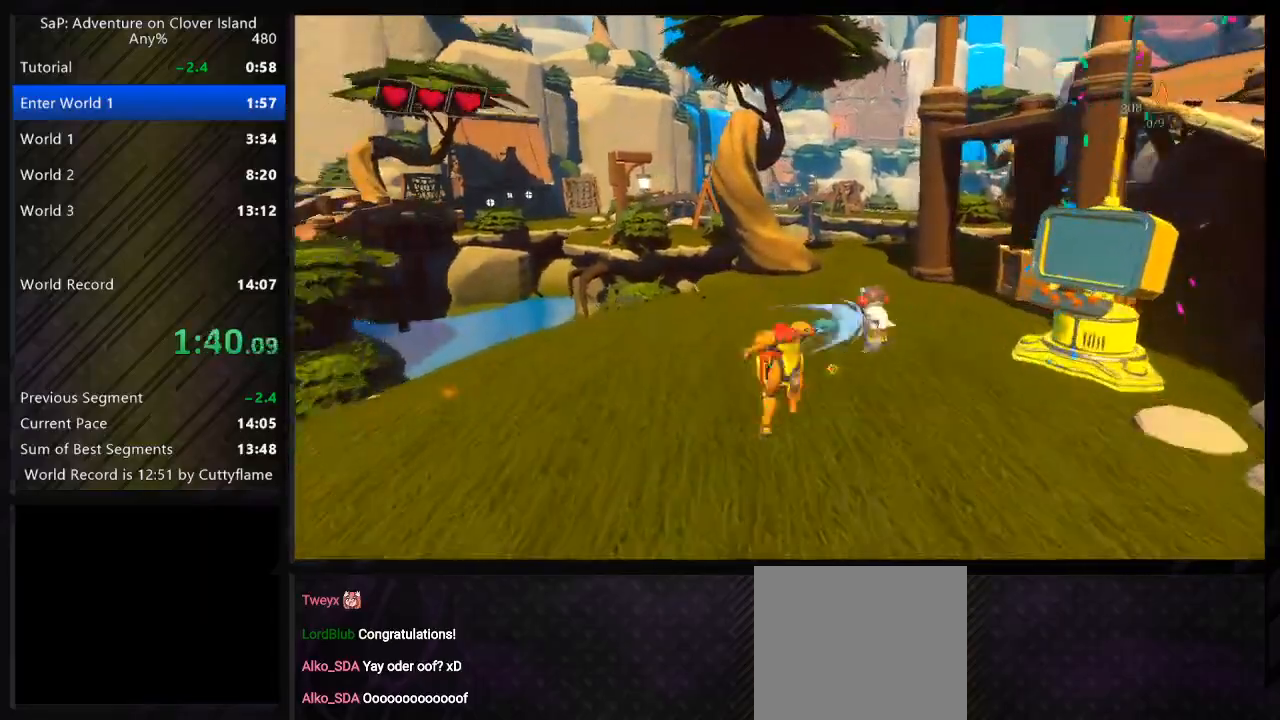
{"keys": ["d", "space"], "events": [[17, "w", "up"], [117, "space", "down"], [250, "space", "up"], [483, "space", "down"]]}
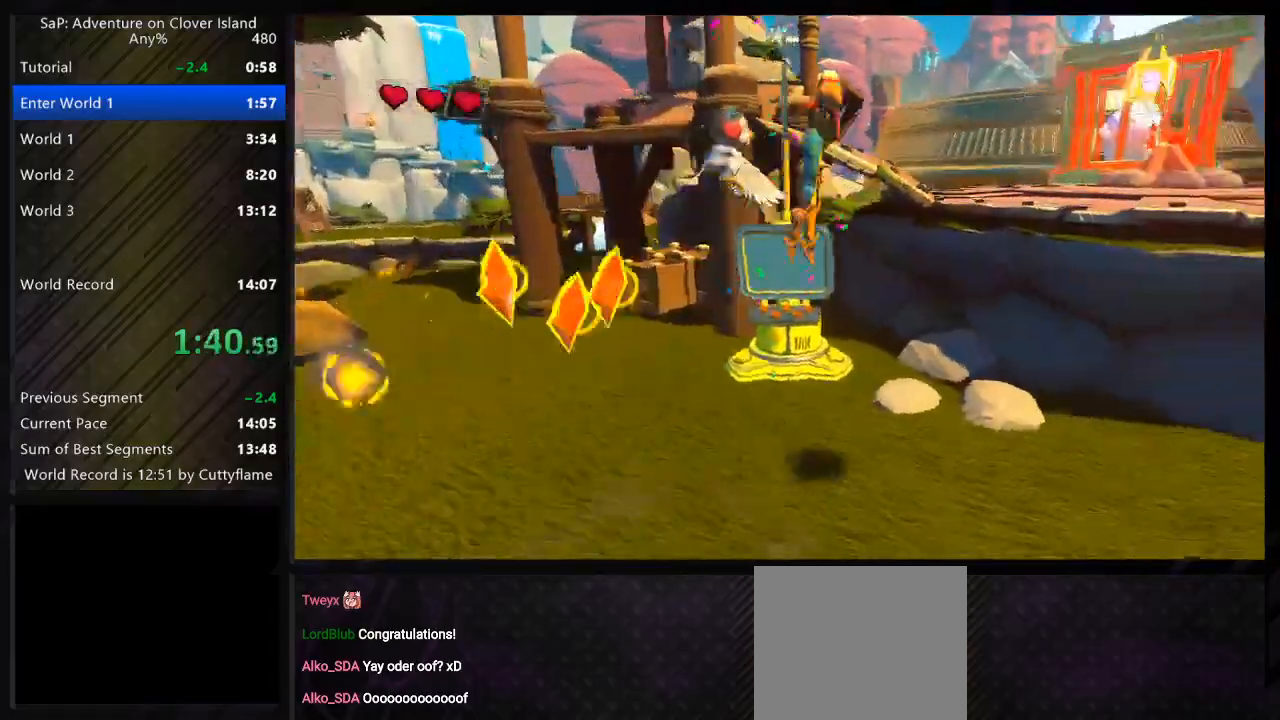
{"keys": ["a", "w"], "events": [[33, "w", "down"], [250, "space", "up"], [350, "a", "down"], [367, "d", "up"]]}
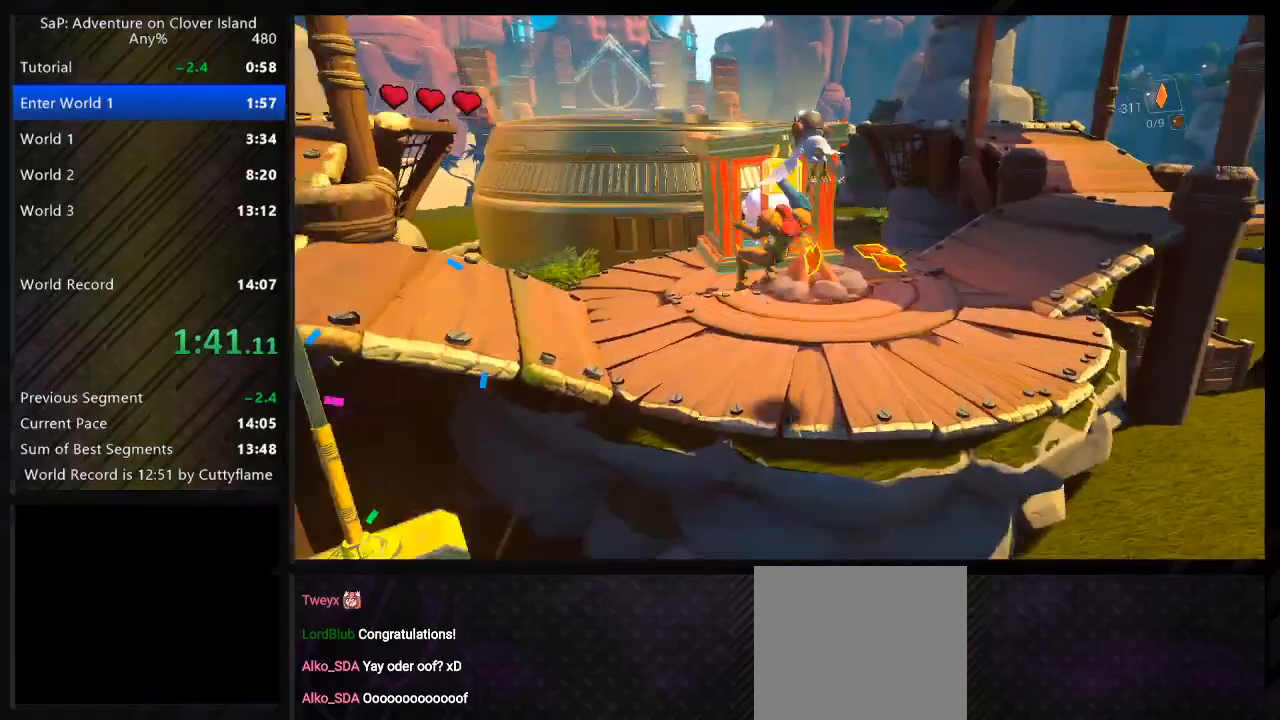
{"keys": ["a", "w"], "events": [[83, "a", "up"], [433, "a", "down"]]}
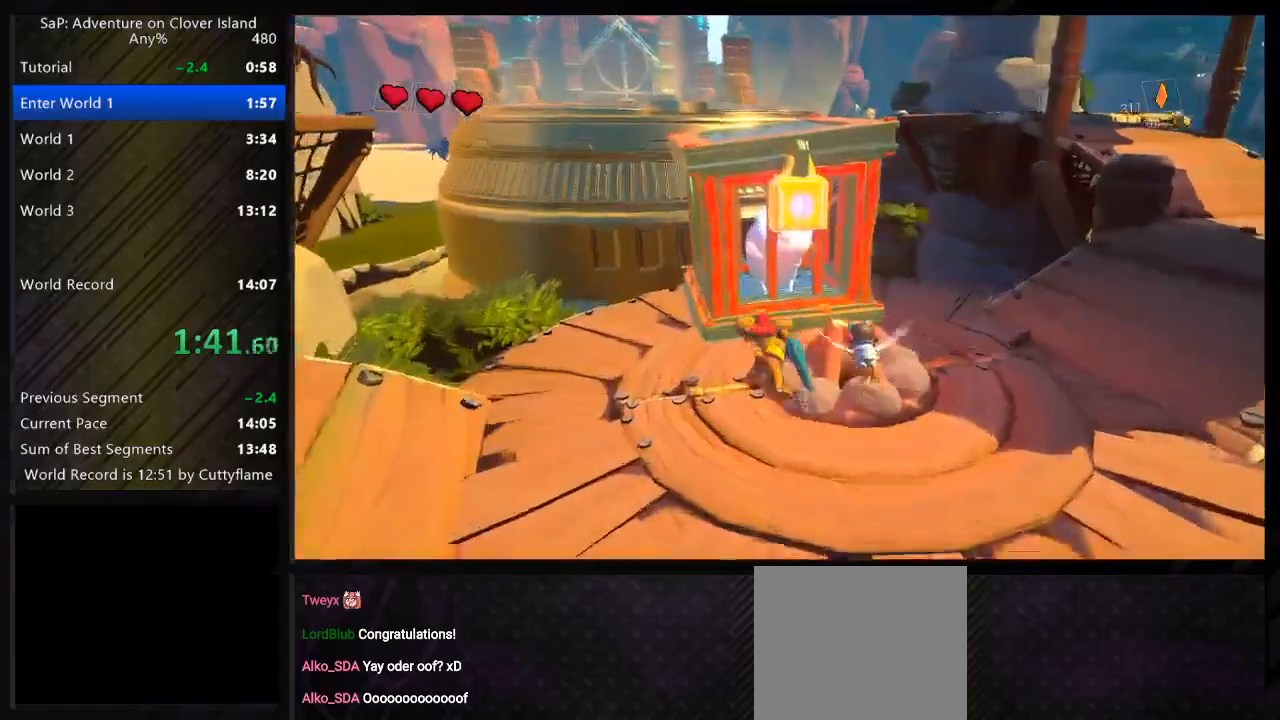
{"keys": [], "events": [[67, "a", "up"], [67, "f", "down"], [183, "f", "up"], [183, "w", "up"], [267, "f", "down"], [333, "f", "up"]]}
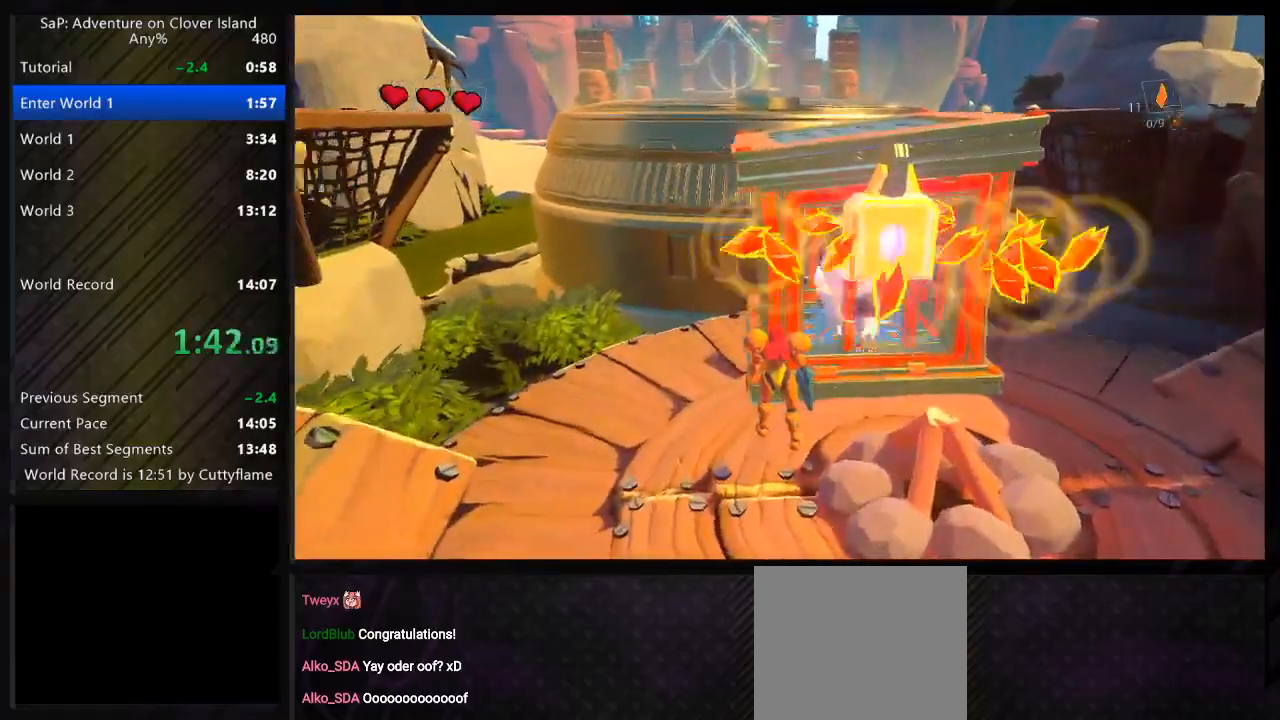
{"keys": [], "events": []}
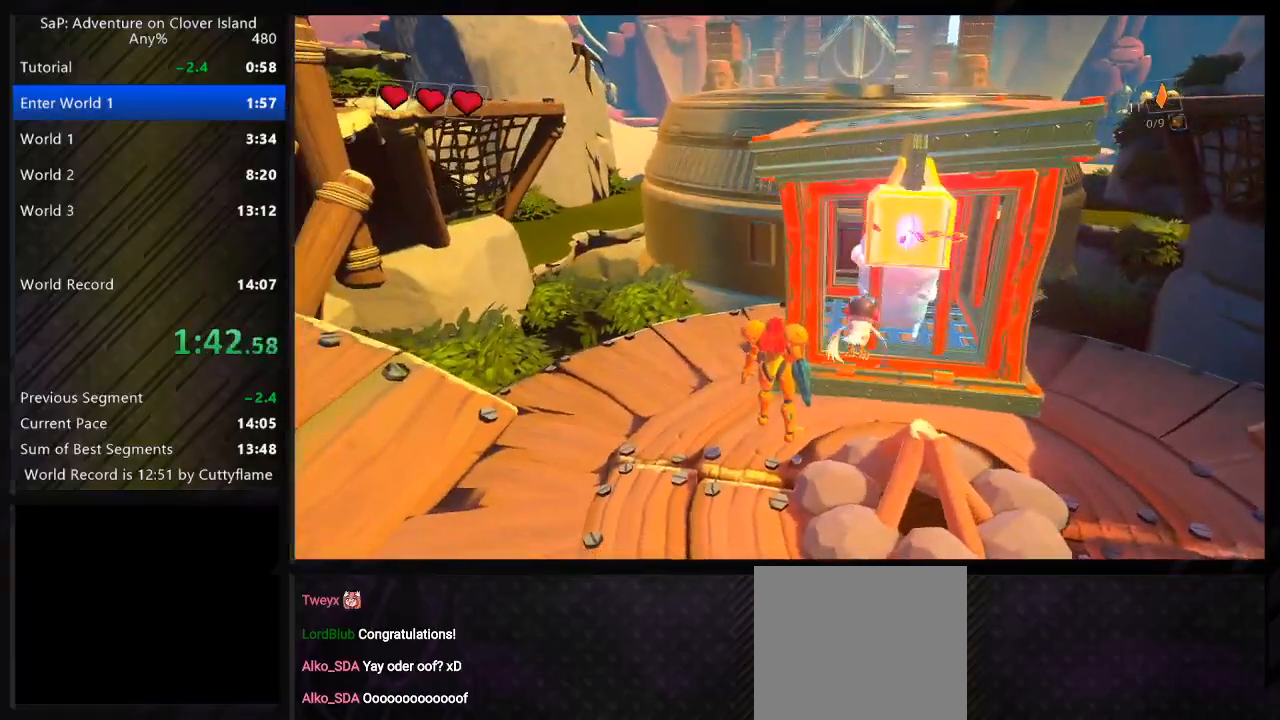
{"keys": ["f"], "events": [[167, "f", "down"], [267, "f", "up"], [333, "f", "down"], [433, "f", "up"], [500, "f", "down"]]}
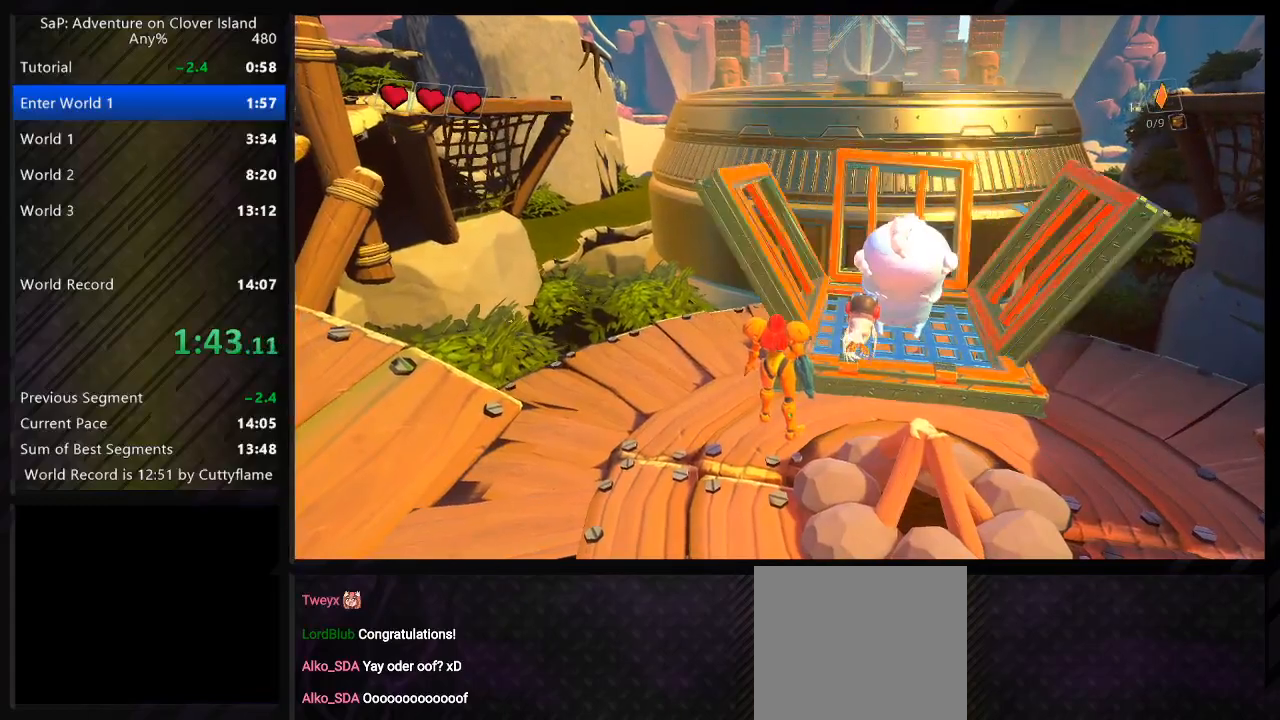
{"keys": [], "events": [[100, "f", "up"], [183, "f", "down"], [267, "f", "up"], [350, "f", "down"], [417, "f", "up"]]}
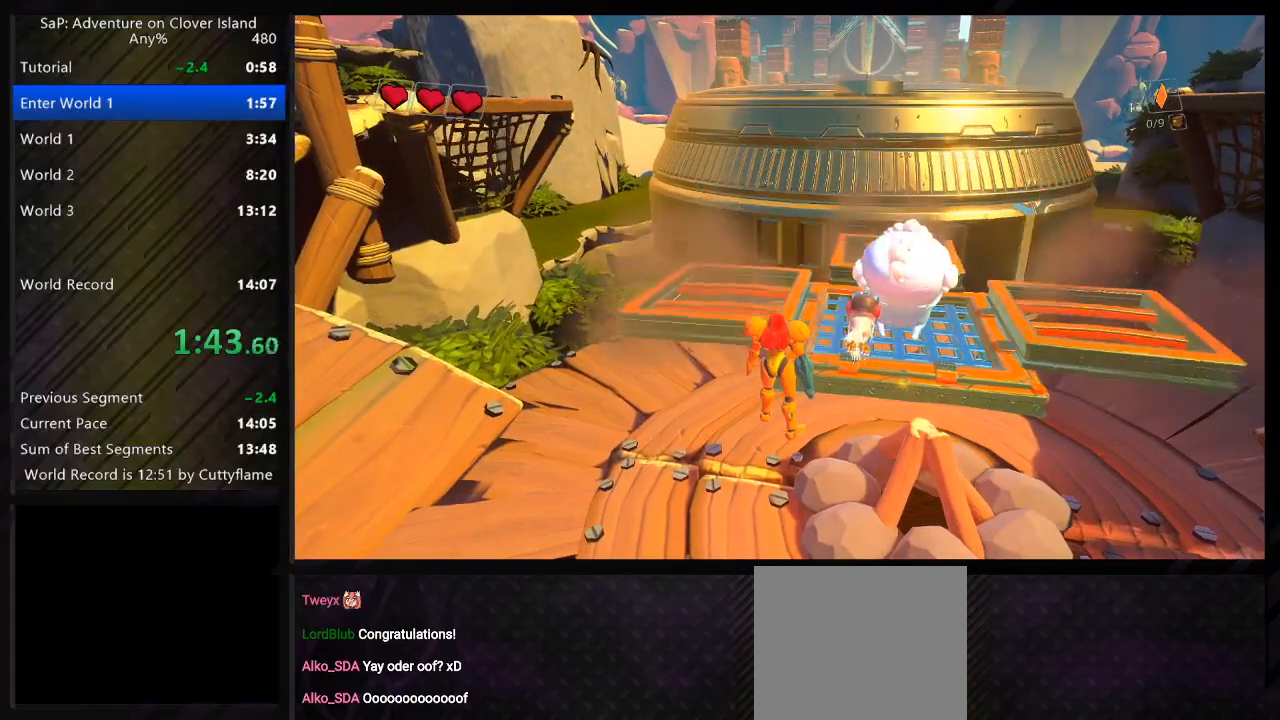
{"keys": ["f"], "events": [[17, "f", "down"], [83, "f", "up"], [167, "f", "down"], [250, "f", "up"], [333, "f", "down"], [417, "f", "up"], [500, "f", "down"]]}
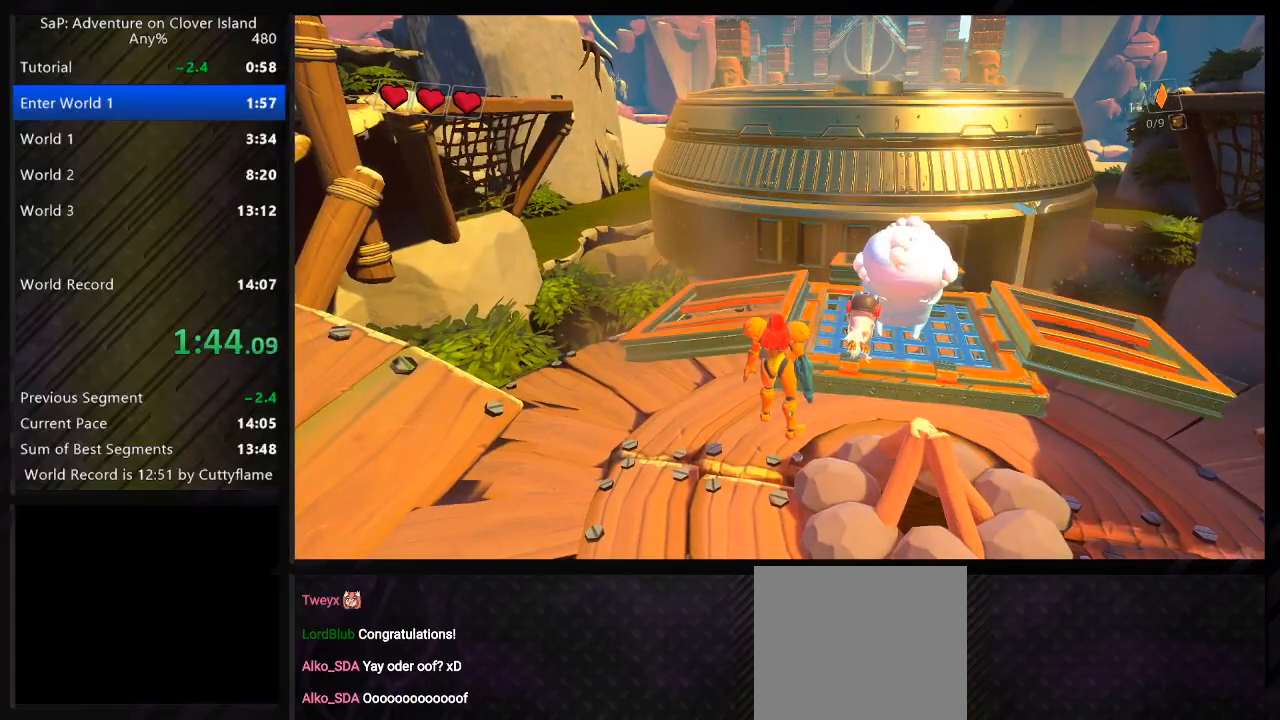
{"keys": [], "events": [[83, "f", "up"], [167, "f", "down"], [267, "f", "up"], [333, "f", "down"], [433, "f", "up"]]}
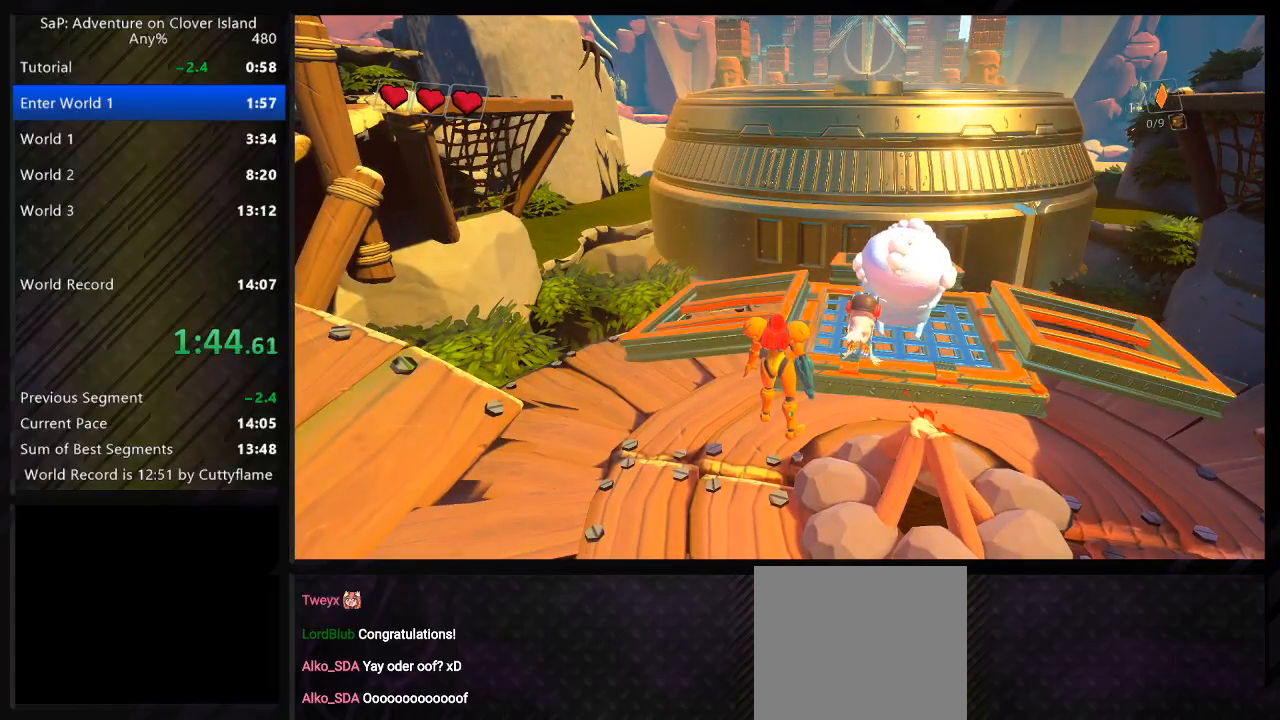
{"keys": [], "events": [[17, "f", "down"], [100, "f", "up"], [183, "f", "down"], [267, "f", "up"], [333, "f", "down"], [433, "f", "up"]]}
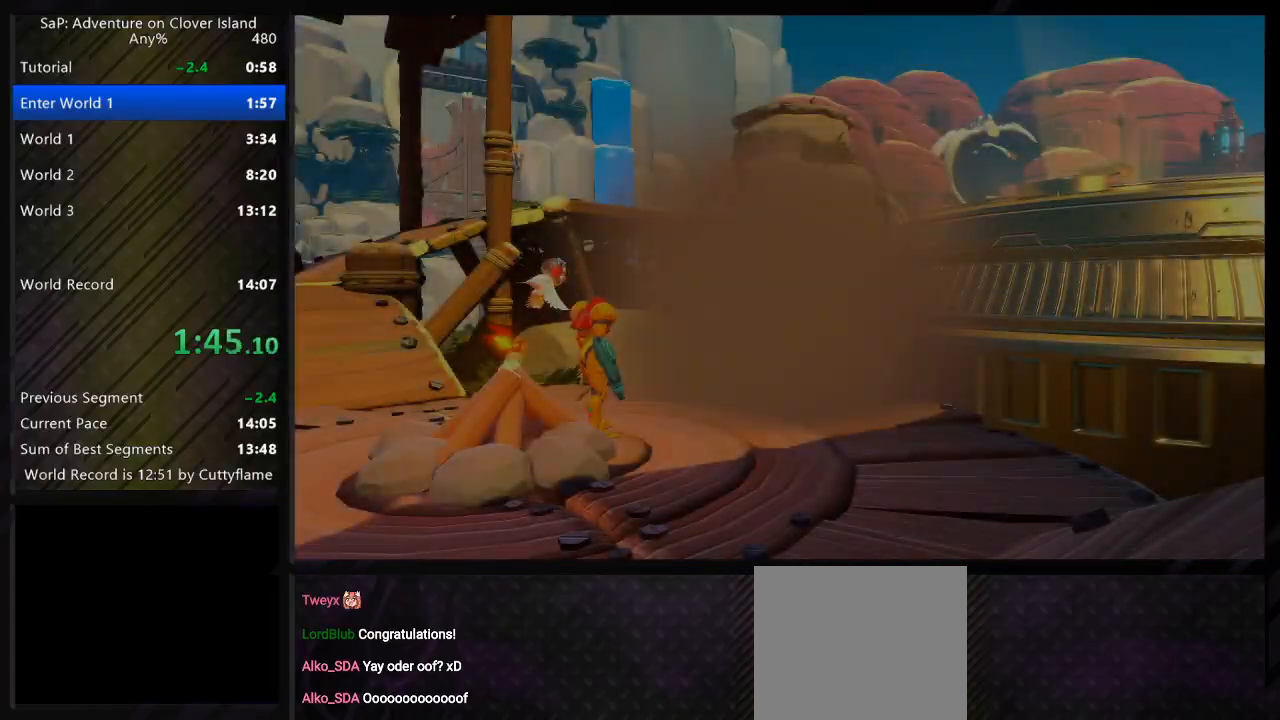
{"keys": ["a"], "events": [[300, "space", "down"], [400, "space", "up"], [450, "a", "down"]]}
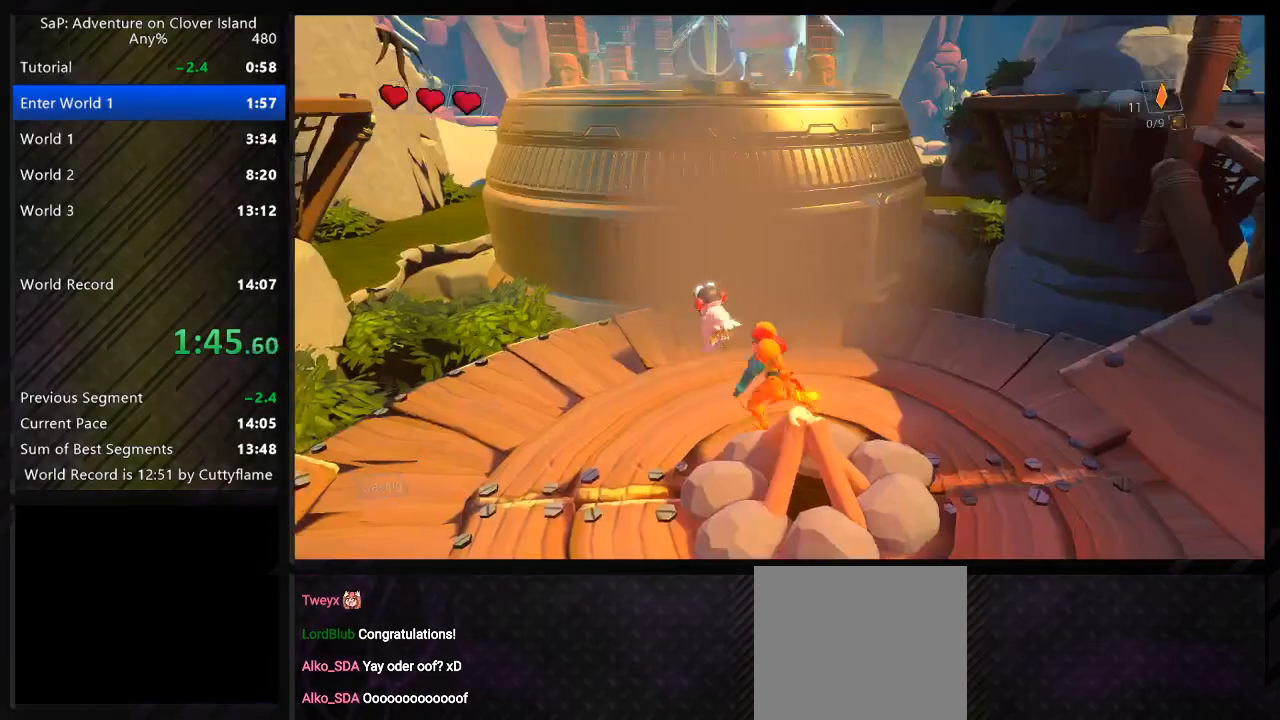
{"keys": ["a", "w"], "events": [[217, "w", "down"]]}
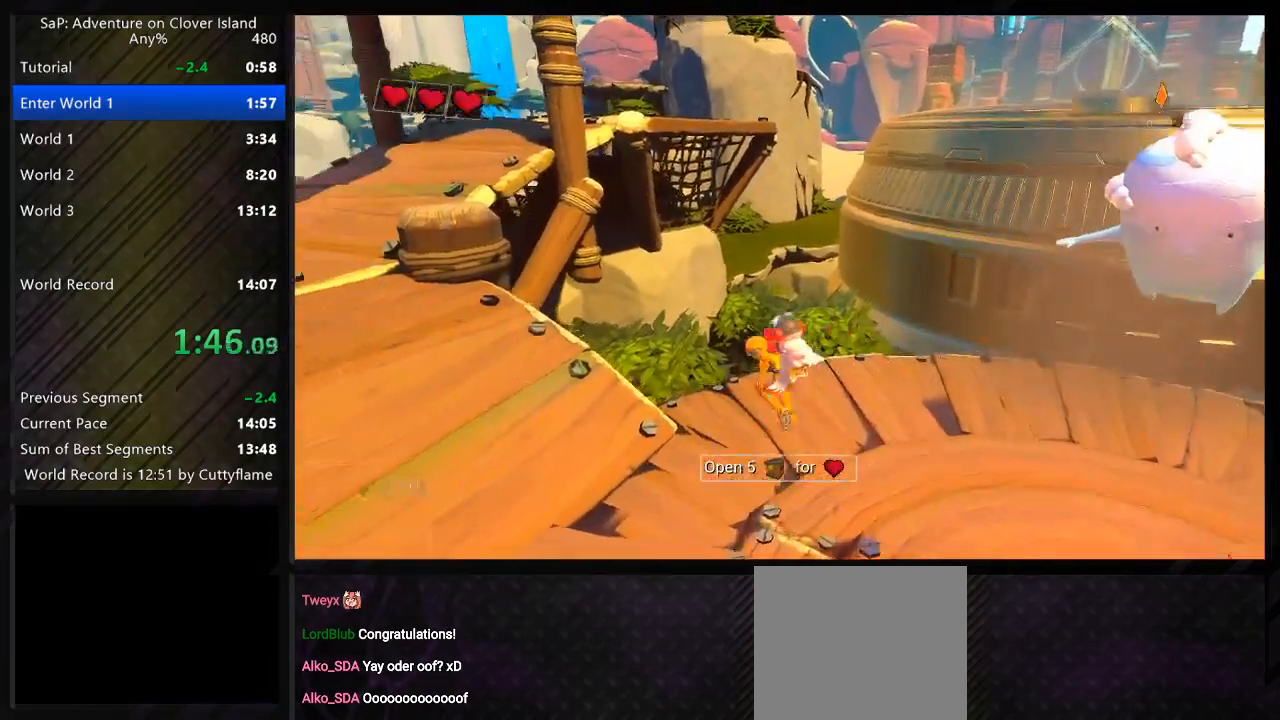
{"keys": ["a", "space", "w"], "events": [[17, "space", "down"], [50, "d", "down"], [100, "a", "up"], [150, "space", "up"], [317, "a", "down"], [350, "d", "up"], [467, "space", "down"]]}
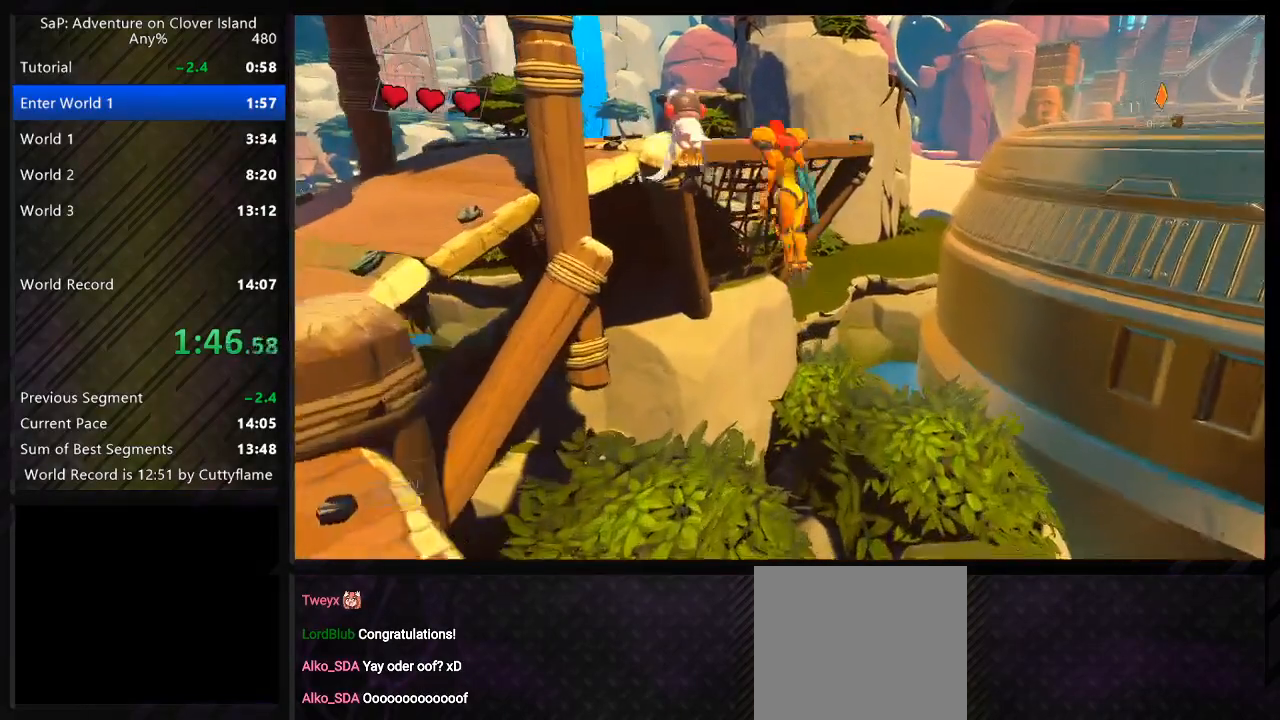
{"keys": ["d", "space", "w"], "events": [[100, "space", "up"], [250, "d", "down"], [283, "a", "up"], [433, "space", "down"]]}
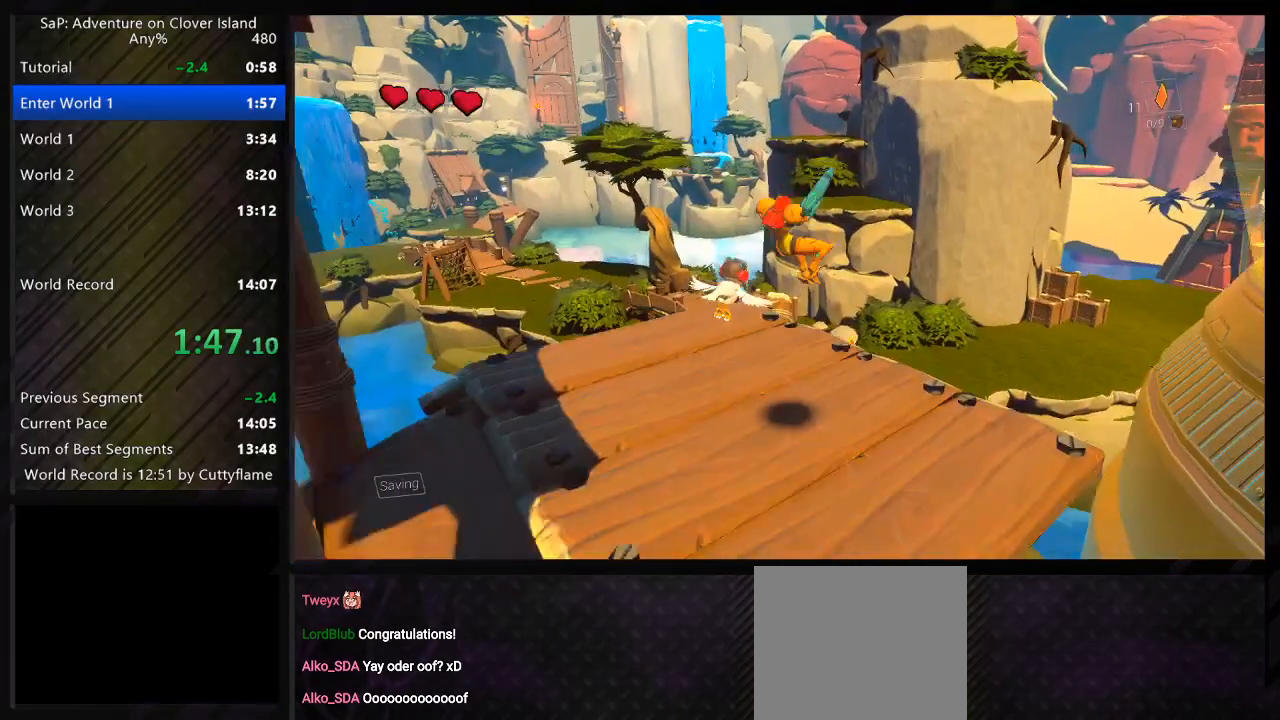
{"keys": ["a", "w"], "events": [[17, "a", "down"], [67, "d", "up"], [67, "space", "up"]]}
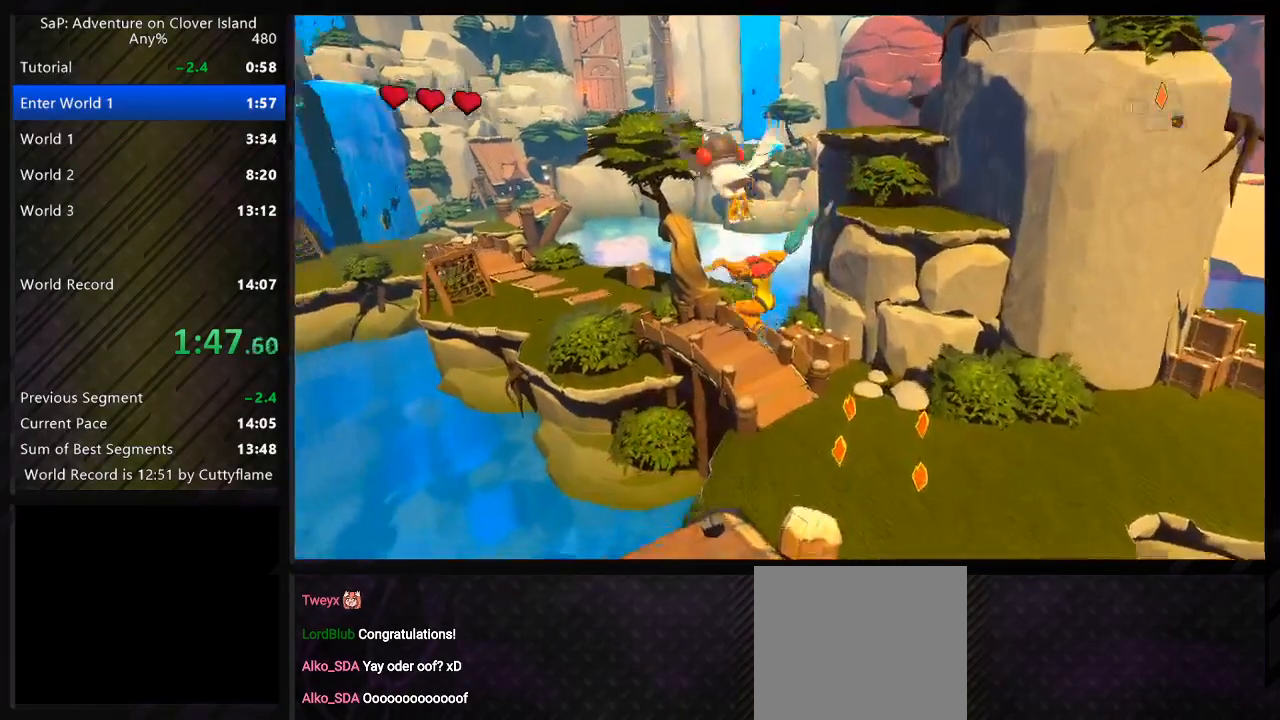
{"keys": ["d", "w"], "events": [[317, "space", "down"], [417, "d", "down"], [483, "a", "up"], [483, "space", "up"]]}
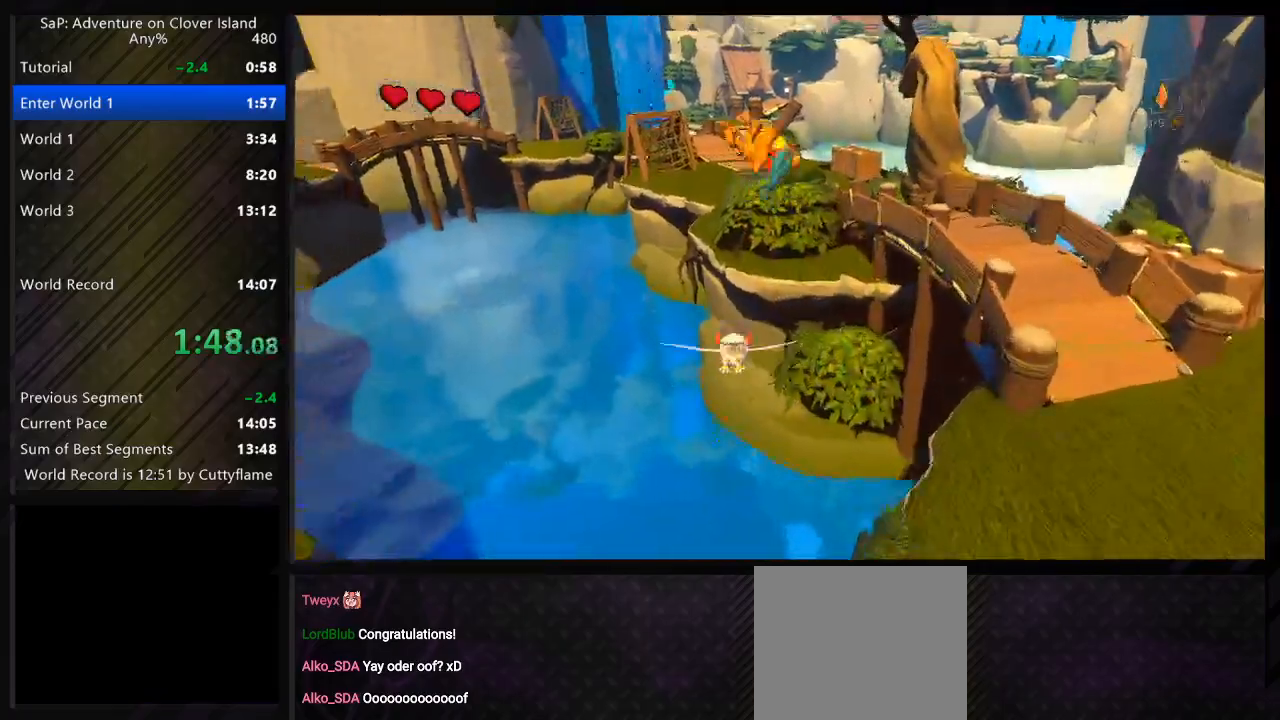
{"keys": ["a", "space", "w"], "events": [[283, "d", "up"], [300, "a", "down"], [500, "space", "down"]]}
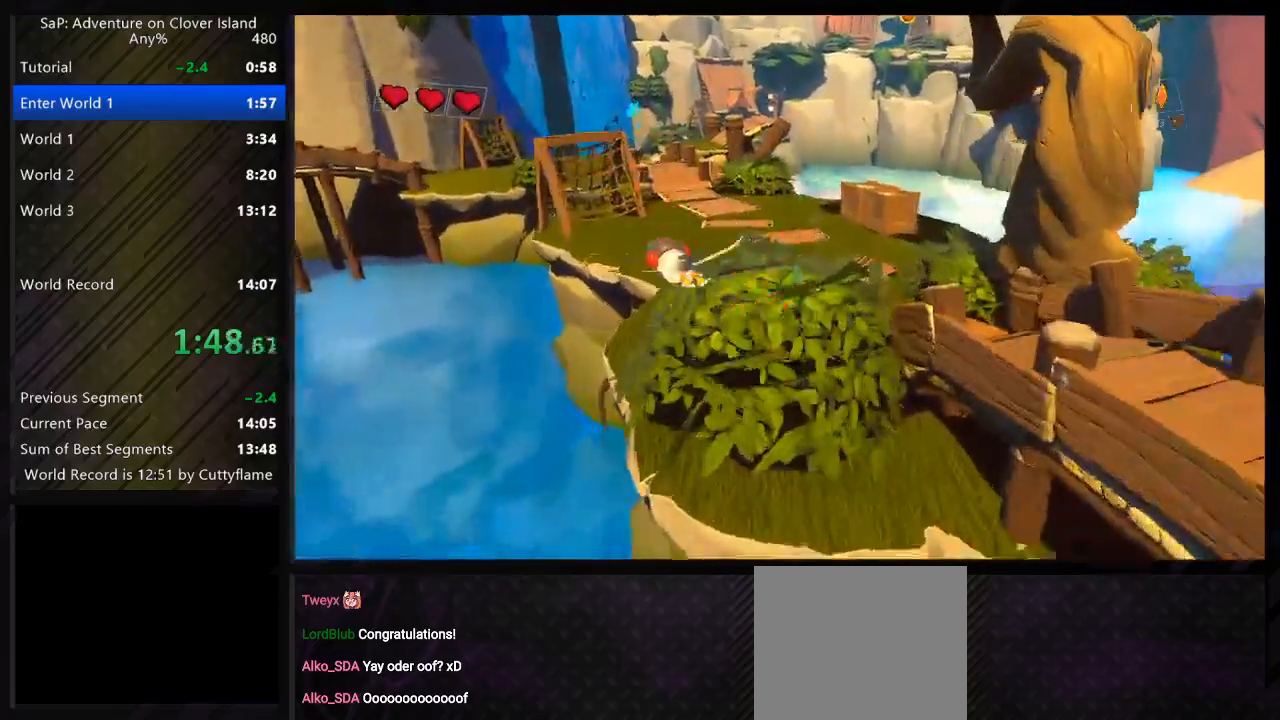
{"keys": ["a", "w"], "events": [[17, "a", "up"], [33, "d", "down"], [150, "space", "up"], [433, "a", "down"], [450, "d", "up"]]}
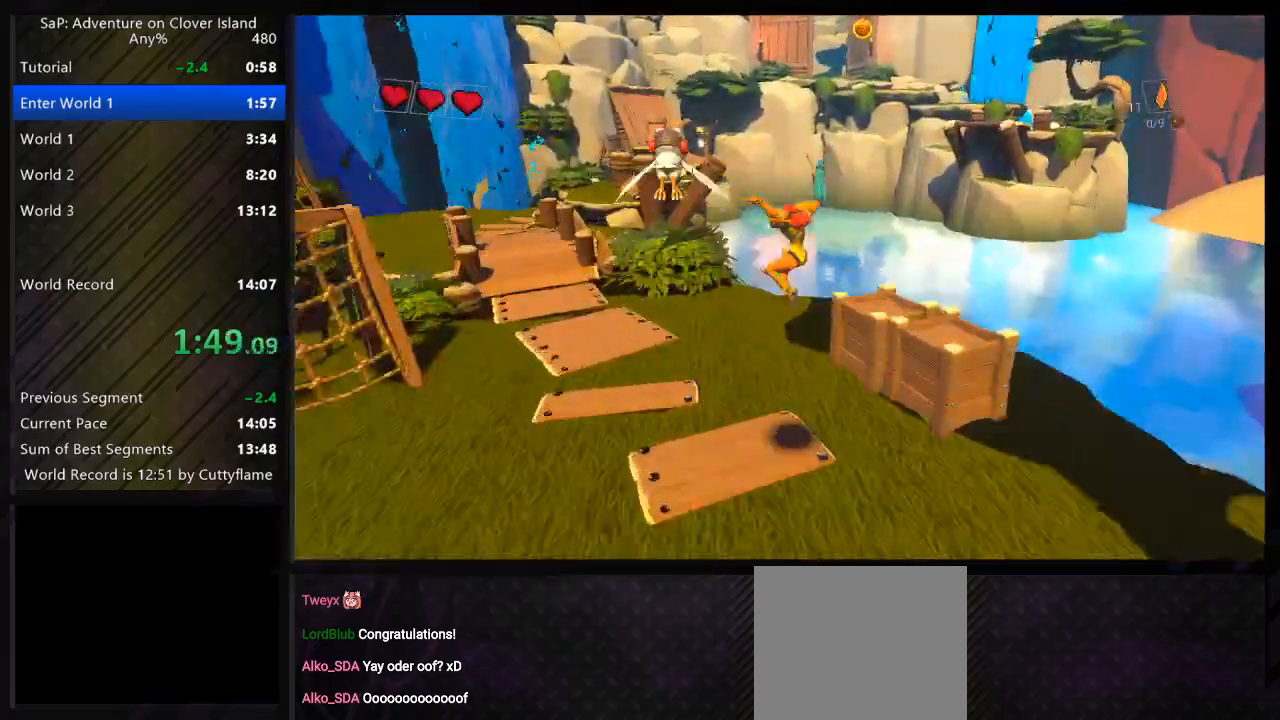
{"keys": ["d", "w"], "events": [[100, "d", "down"], [117, "space", "down"], [133, "a", "up"], [283, "space", "up"]]}
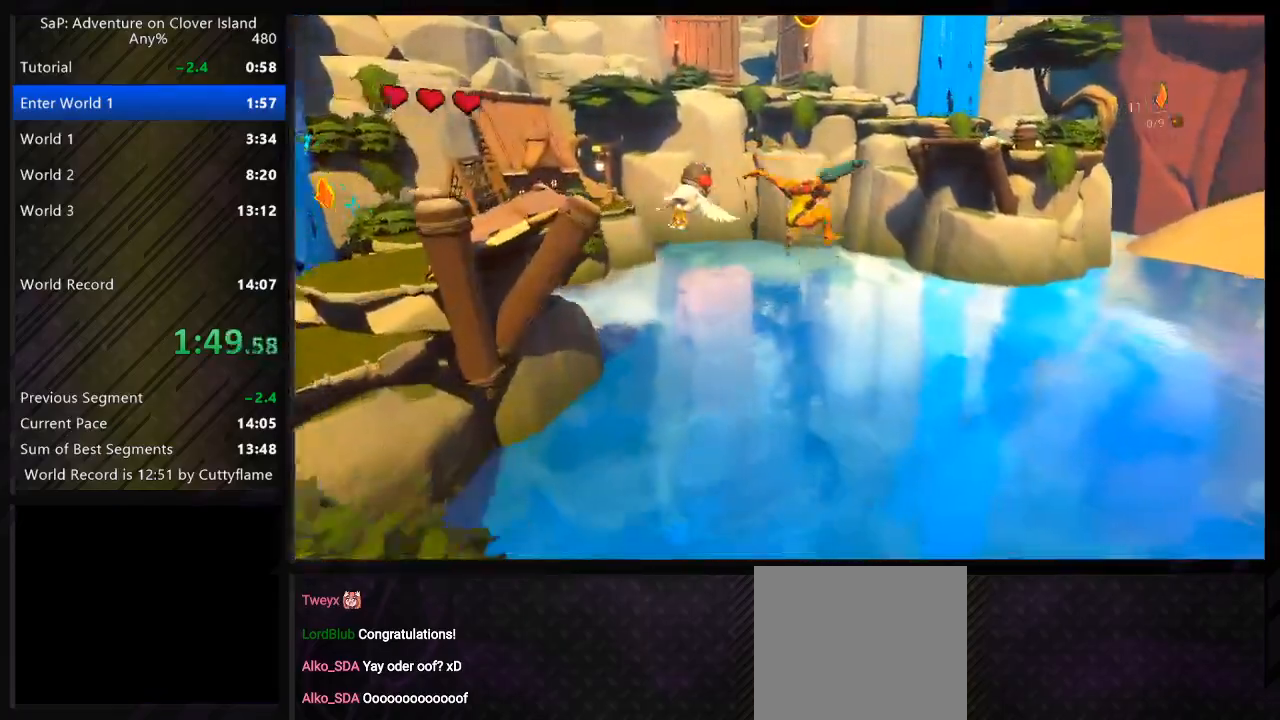
{"keys": ["w"], "events": [[17, "space", "down"], [50, "a", "down"], [83, "d", "up"], [283, "a", "up"], [283, "f", "down"], [300, "space", "up"], [417, "f", "up"]]}
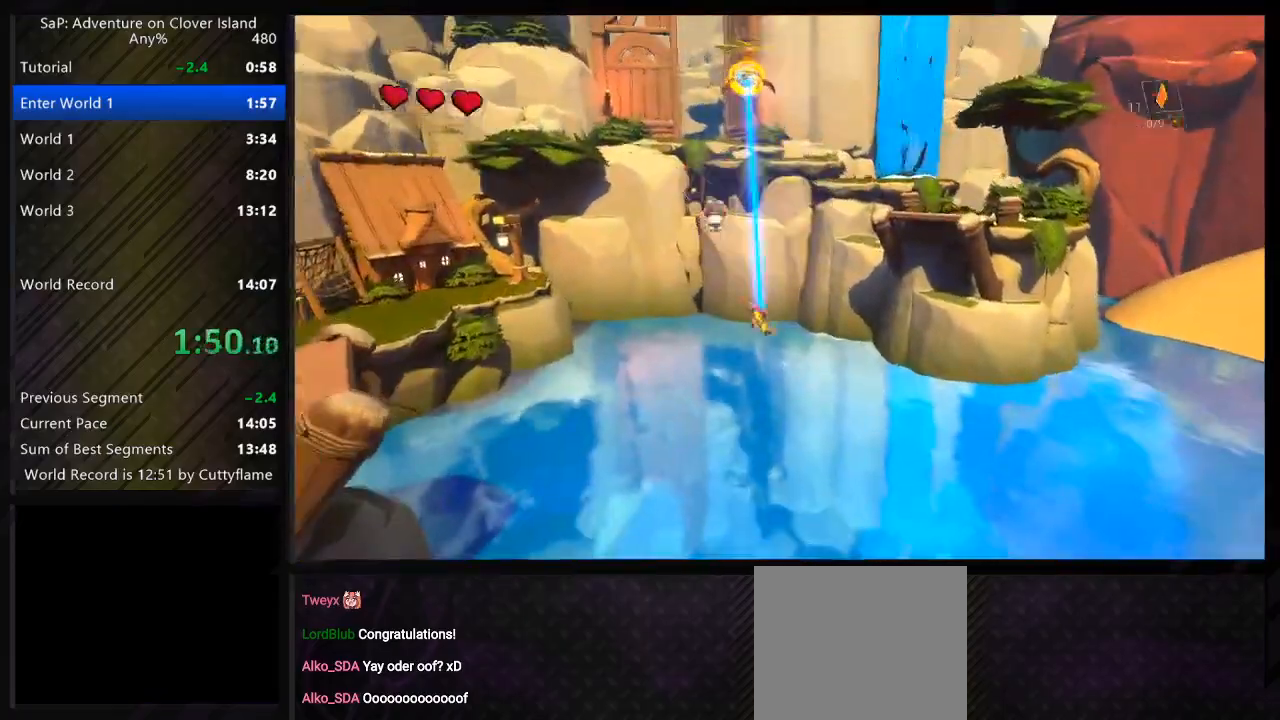
{"keys": ["a", "w"], "events": [[317, "a", "down"]]}
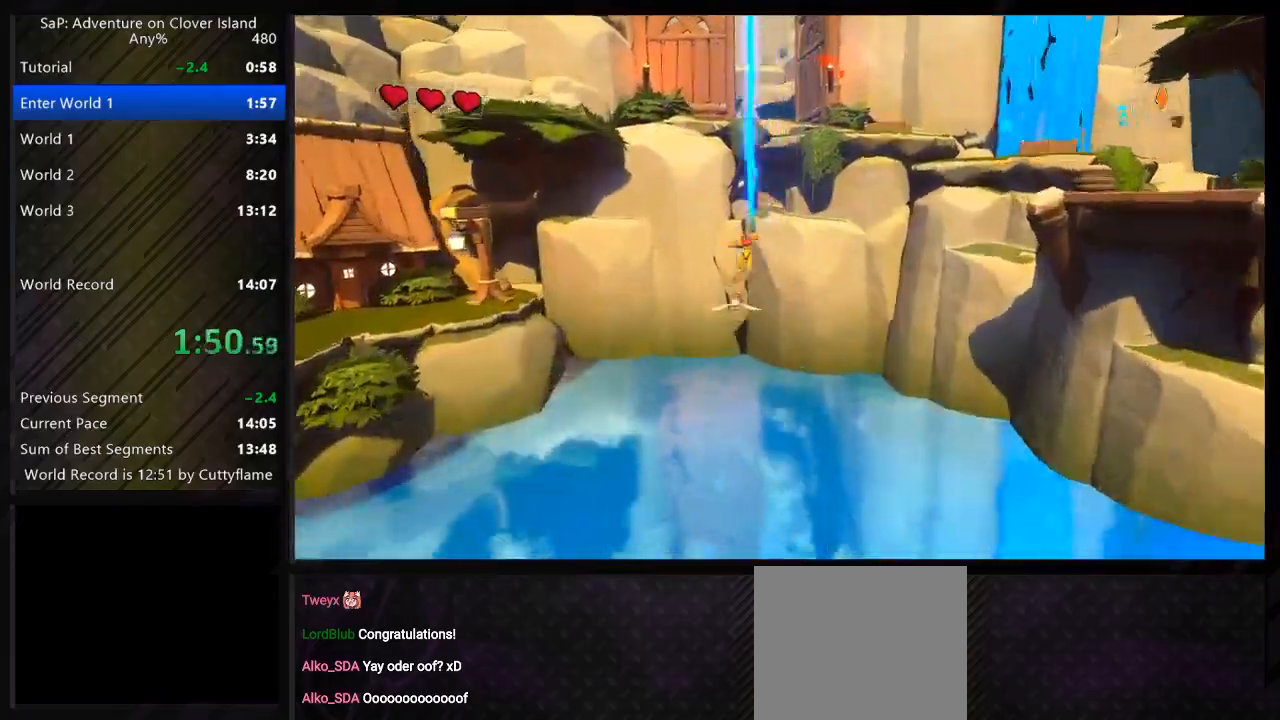
{"keys": ["d", "w"], "events": [[83, "a", "up"], [133, "d", "down"], [267, "space", "down"], [450, "space", "up"]]}
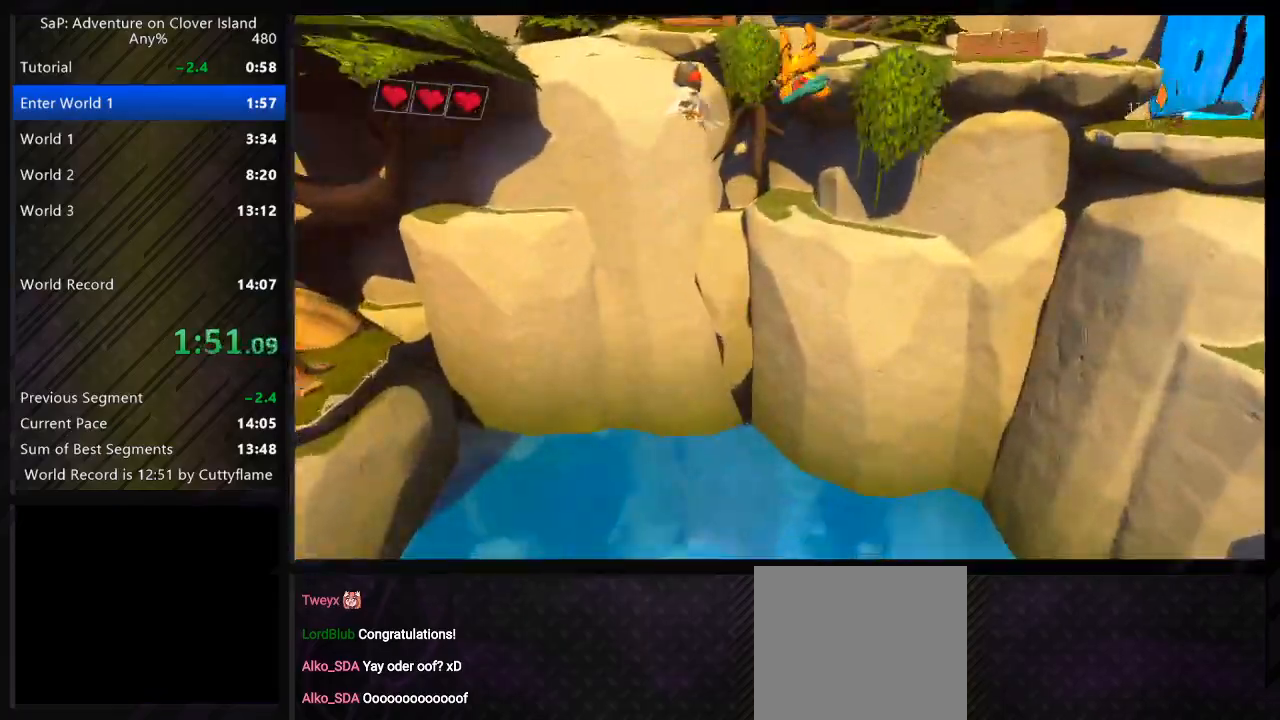
{"keys": ["a", "w"], "events": [[67, "space", "down"], [233, "space", "up"], [250, "a", "down"], [267, "d", "up"]]}
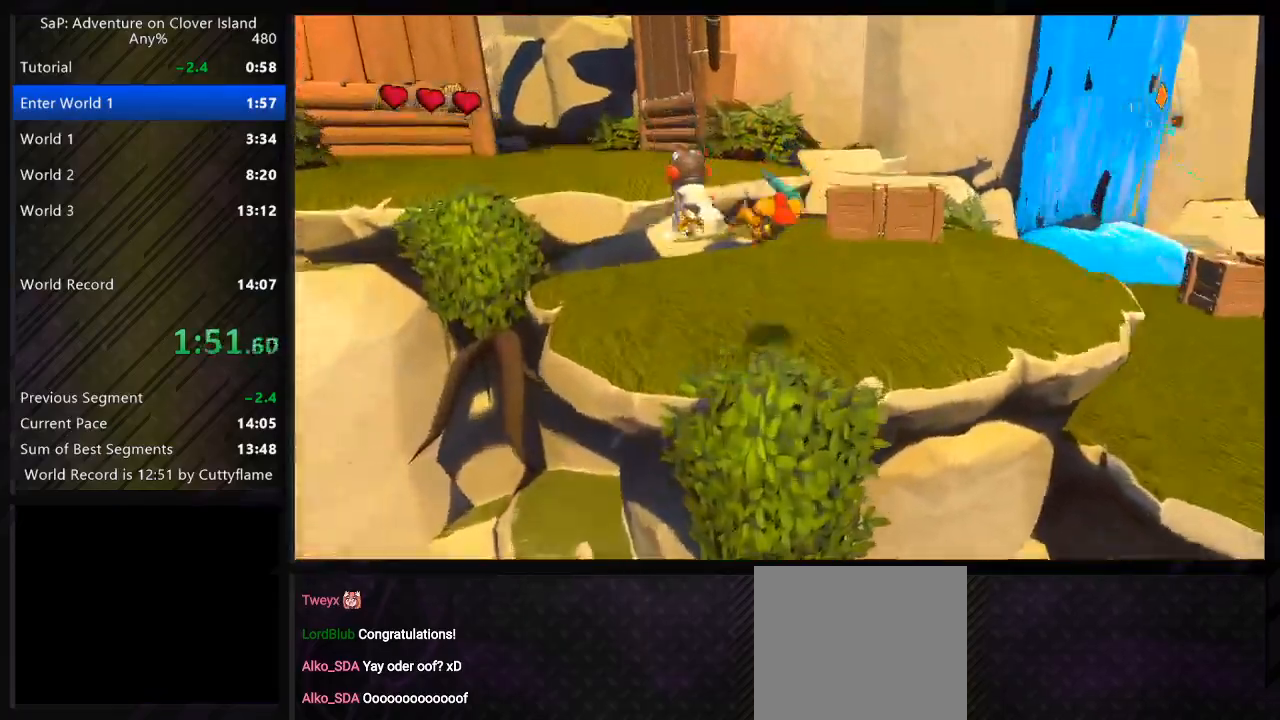
{"keys": ["a", "w"], "events": [[17, "space", "down"], [183, "space", "up"]]}